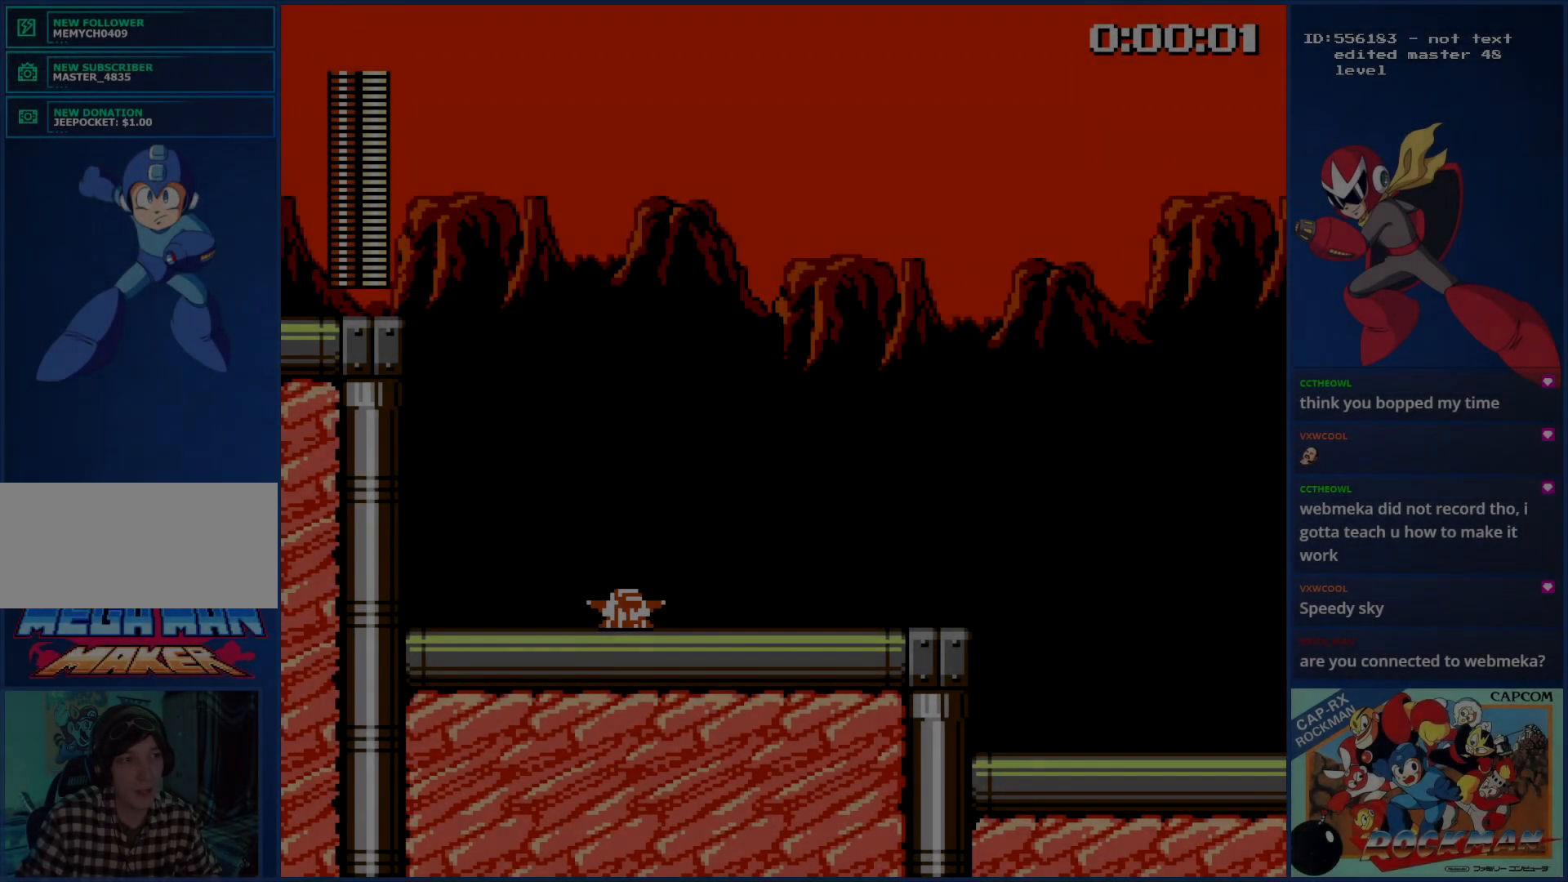
Gameplay with a controller (PlayStation layout); each line is a JSON object with the inputs held at the frame after it. "events" lists button and stick changes between this image and that frame as [ms after this image, input, new state], when the widget could be followed in between. Not read: L2 L3 R2 R3 SQUARE.
{"buttons": ["CIRCLE", "DPAD_RIGHT"], "events": [[17, "CIRCLE", "up"], [84, "CIRCLE", "down"], [167, "CIRCLE", "up"], [217, "CIRCLE", "down"], [301, "CIRCLE", "up"], [384, "CIRCLE", "down"]]}
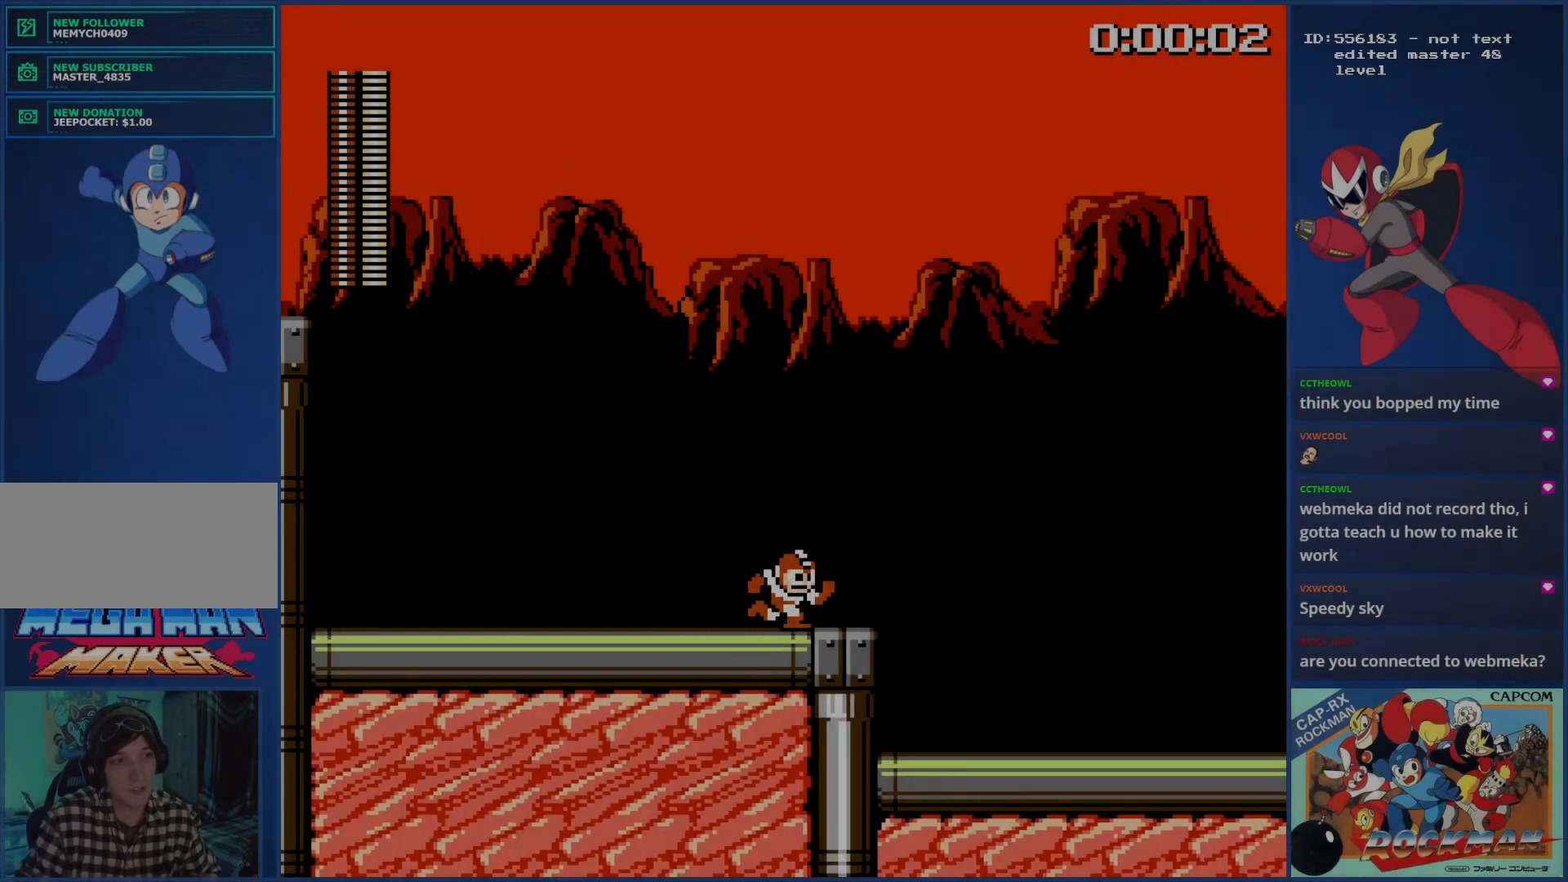
{"buttons": ["DPAD_RIGHT"], "events": [[50, "CIRCLE", "up"], [67, "CROSS", "down"], [333, "CROSS", "up"]]}
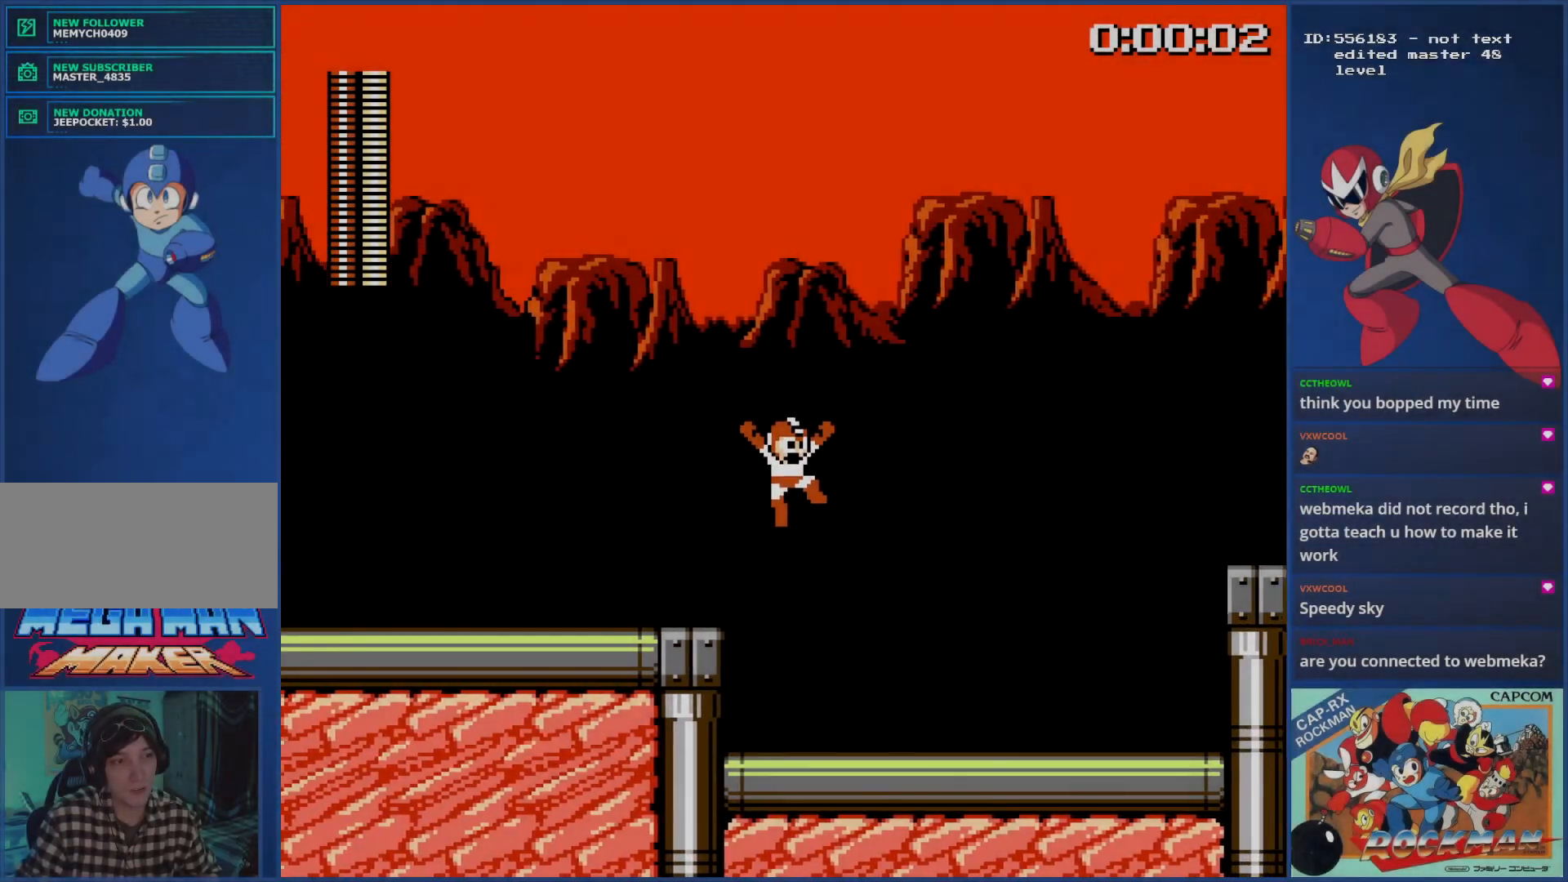
{"buttons": ["DPAD_RIGHT"], "events": []}
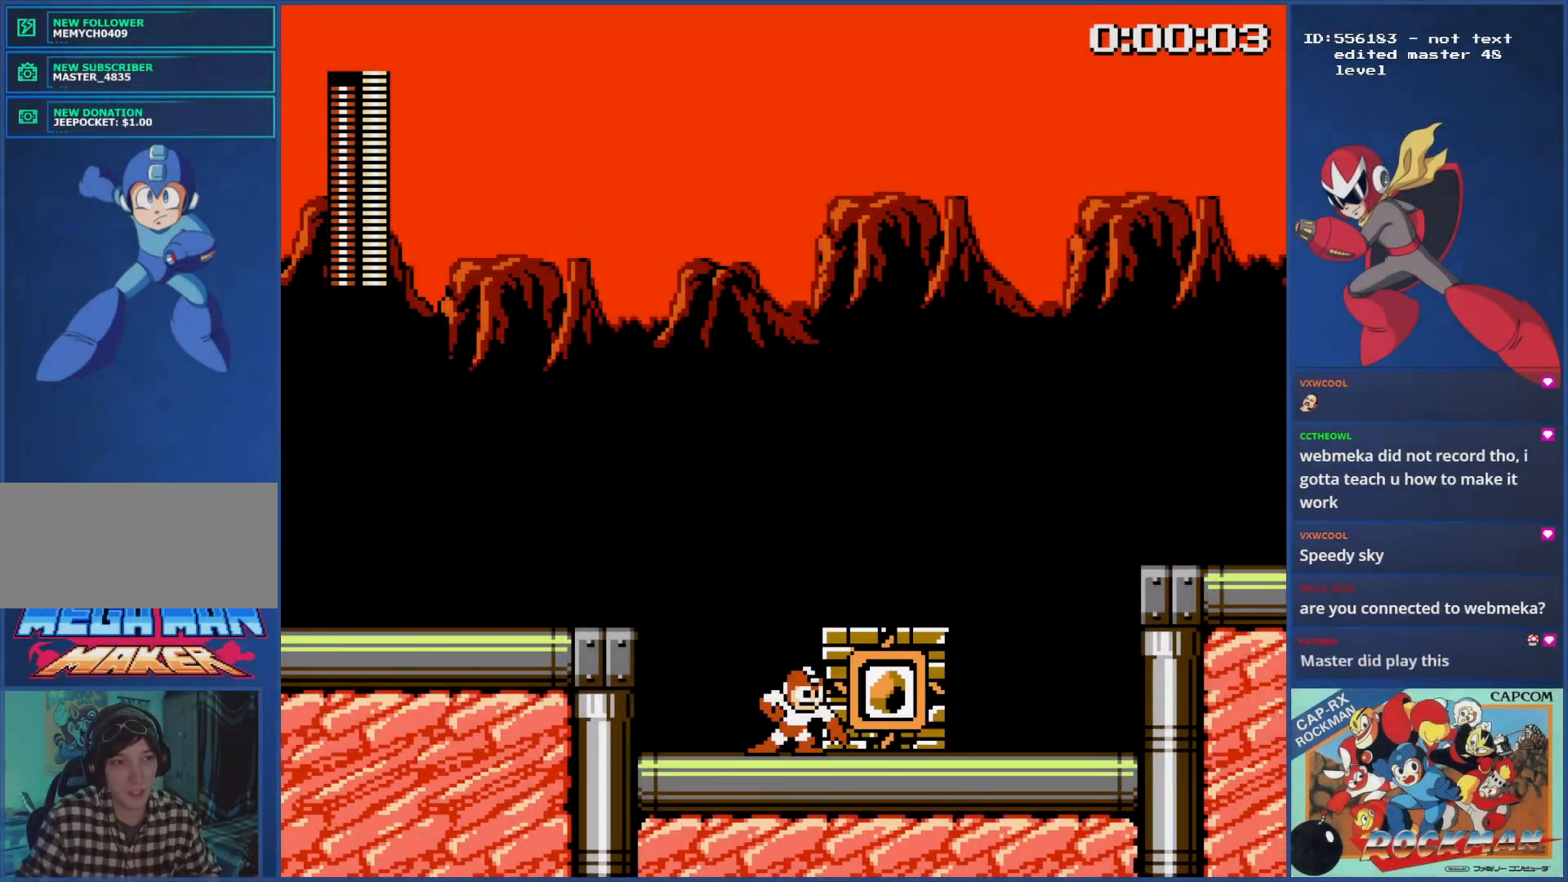
{"buttons": ["DPAD_RIGHT"], "events": [[200, "CROSS", "down"], [384, "CROSS", "up"]]}
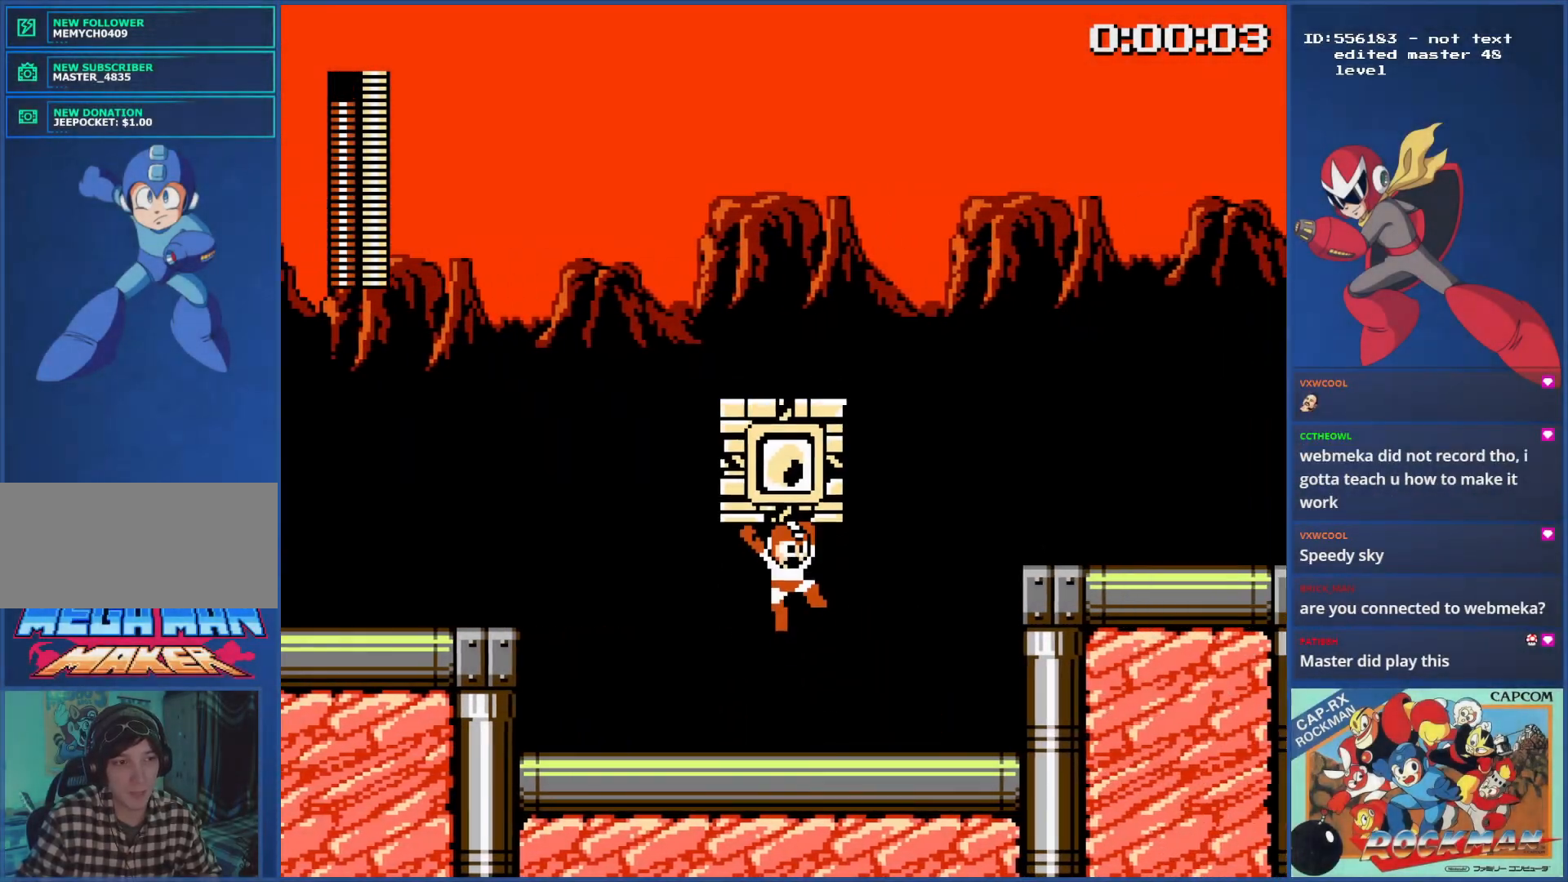
{"buttons": ["CROSS", "DPAD_RIGHT"], "events": [[384, "CROSS", "down"]]}
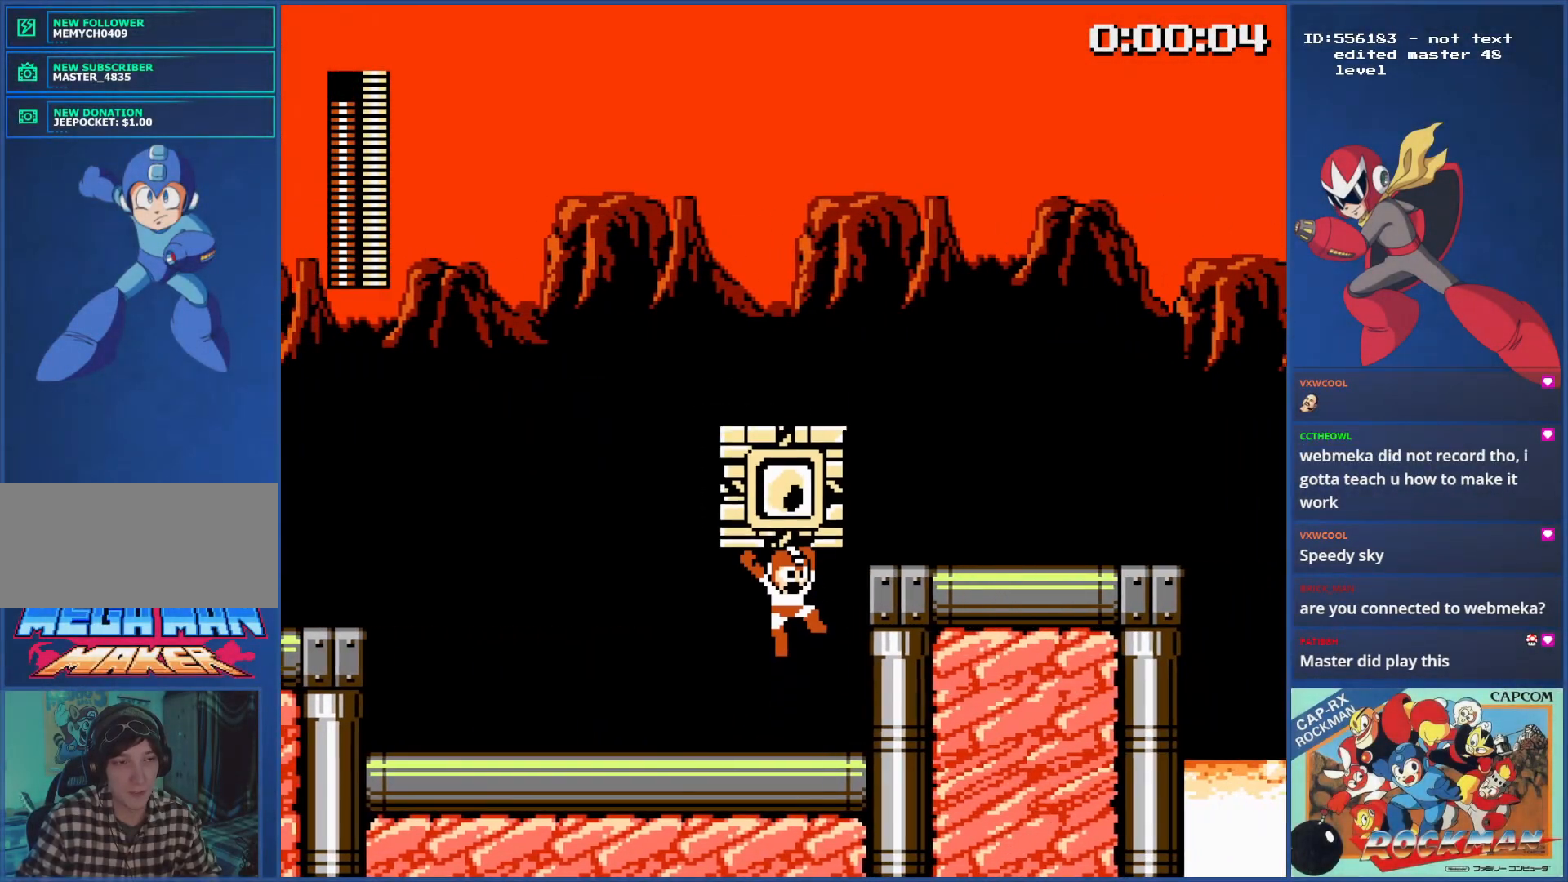
{"buttons": ["CROSS", "DPAD_RIGHT"], "events": [[250, "CROSS", "up"], [434, "CROSS", "down"]]}
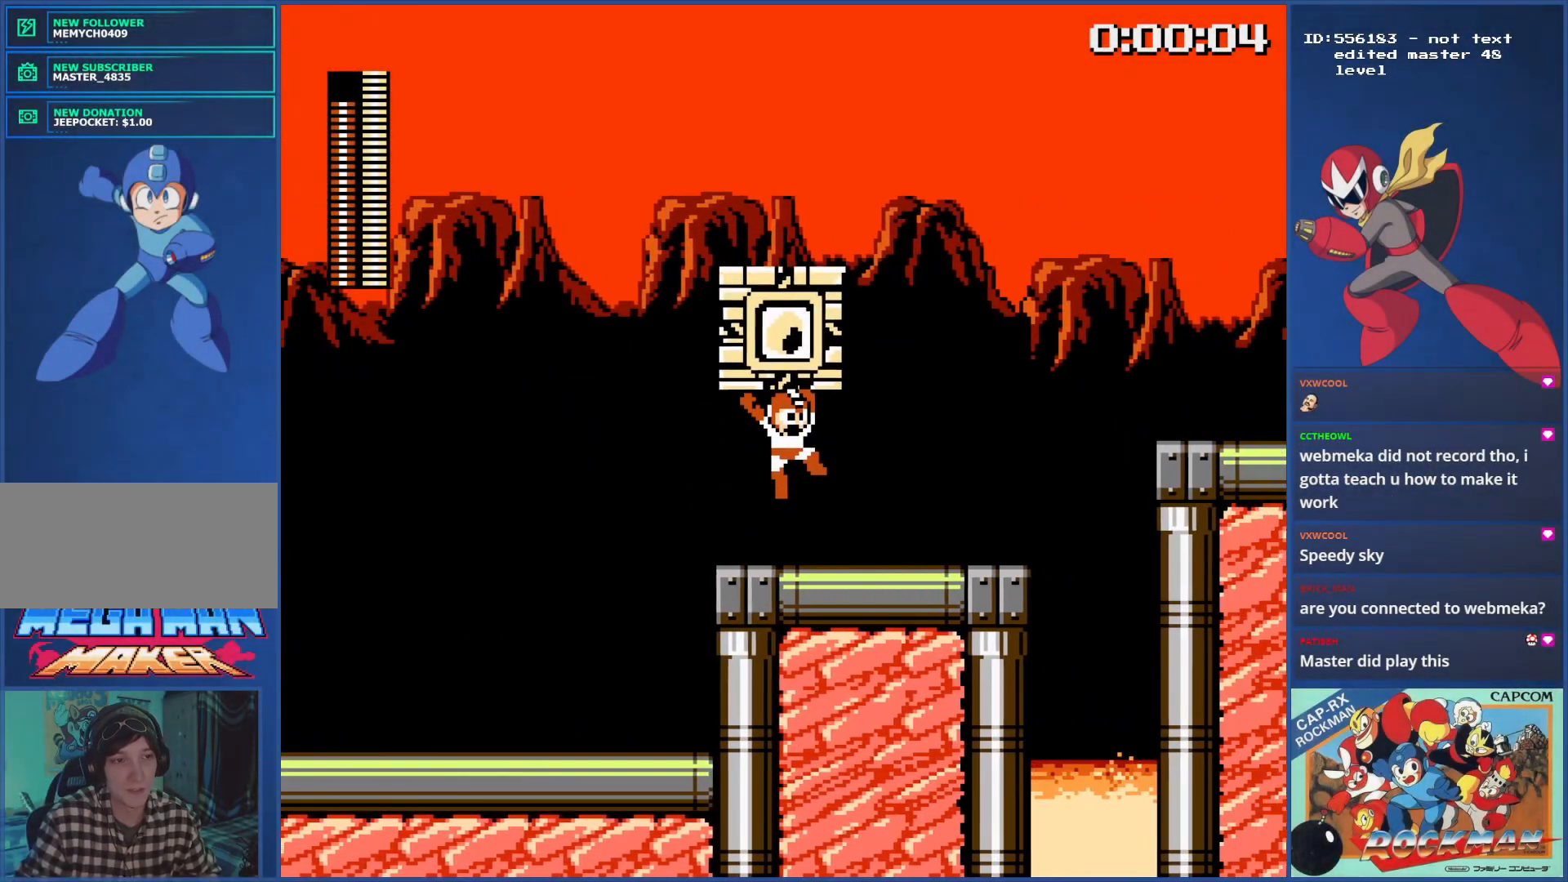
{"buttons": ["DPAD_RIGHT"], "events": [[117, "CROSS", "up"]]}
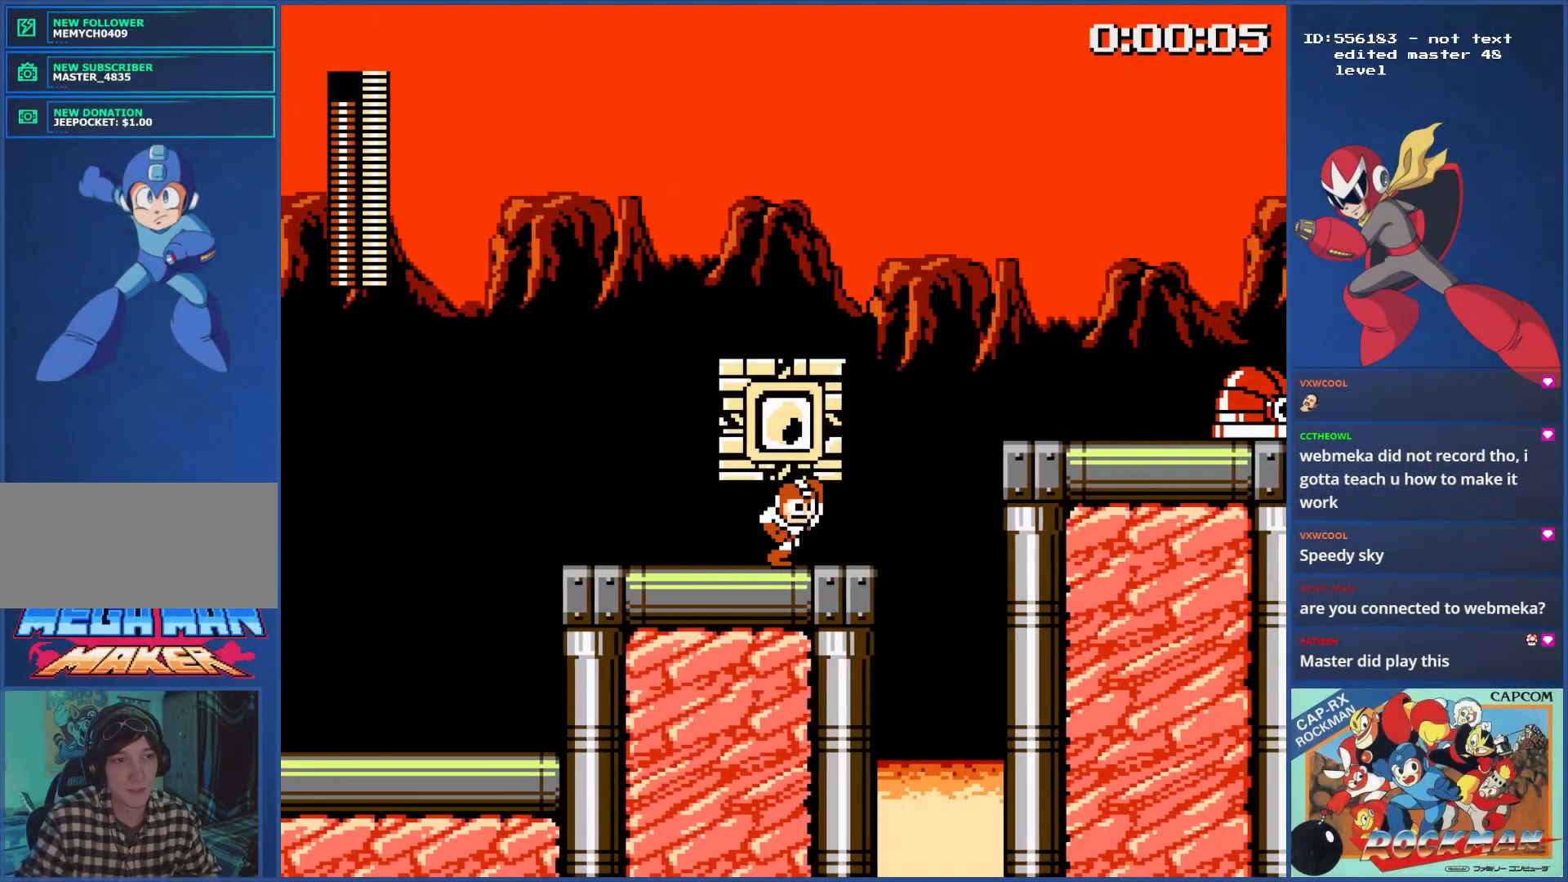
{"buttons": ["CROSS", "DPAD_RIGHT"], "events": [[150, "CROSS", "down"]]}
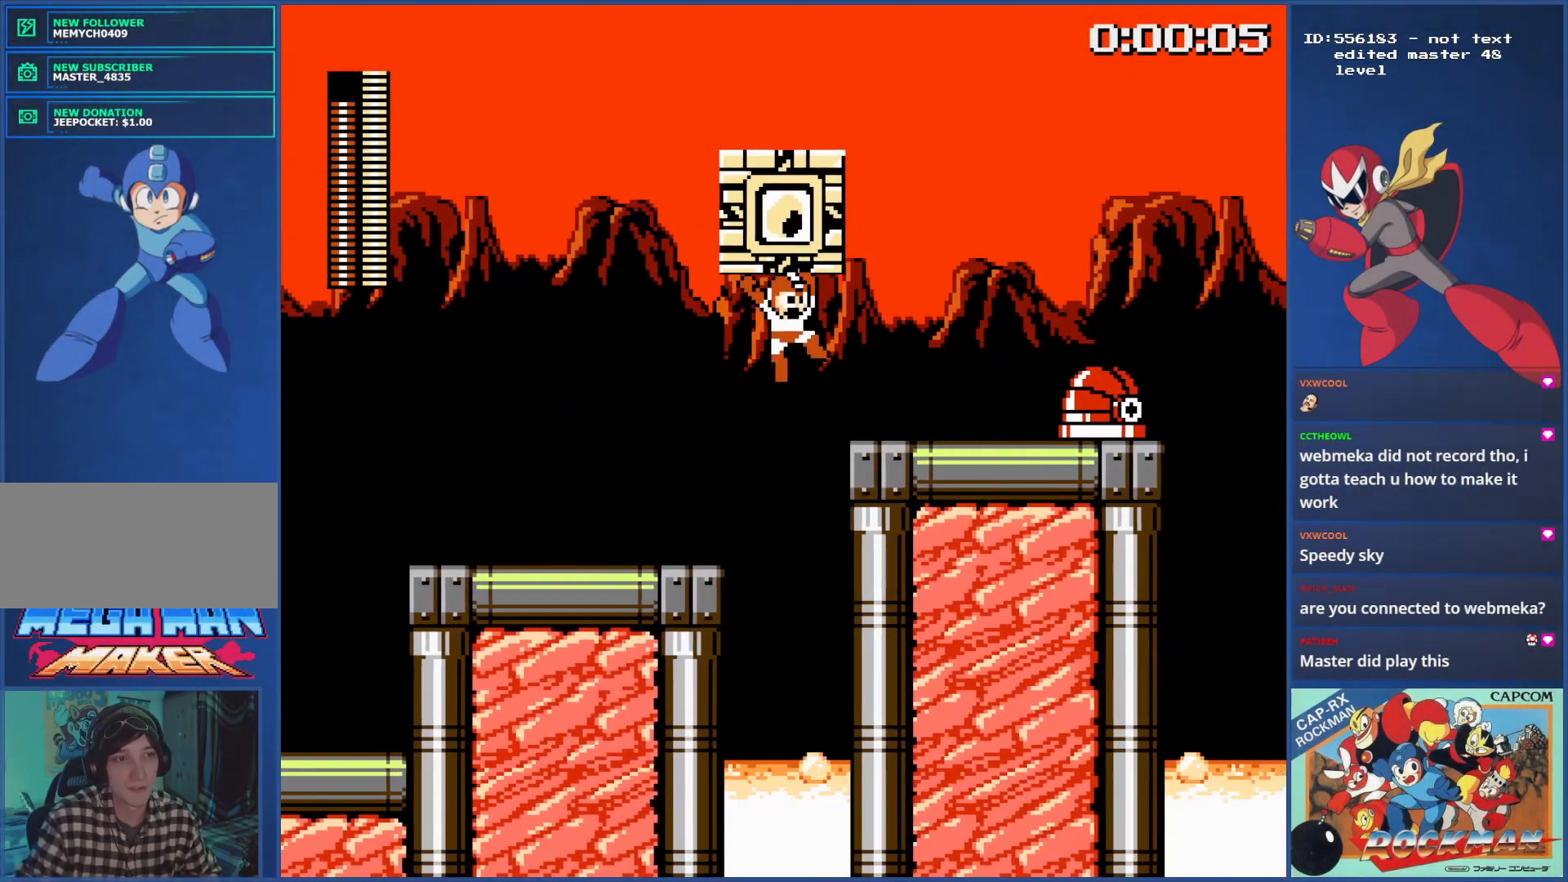
{"buttons": []}
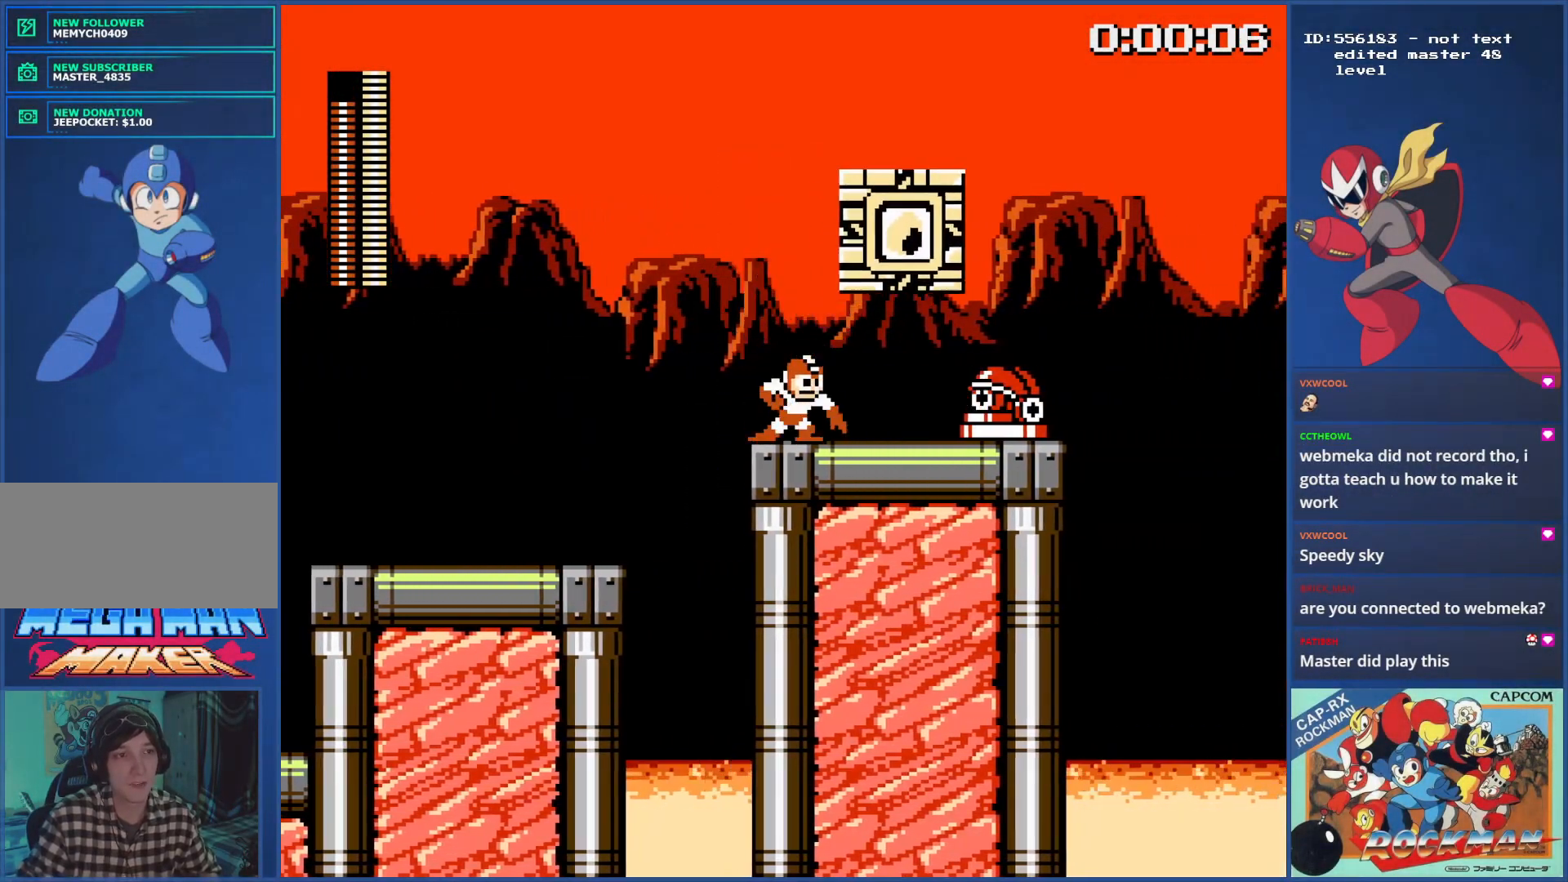
{"buttons": [], "events": []}
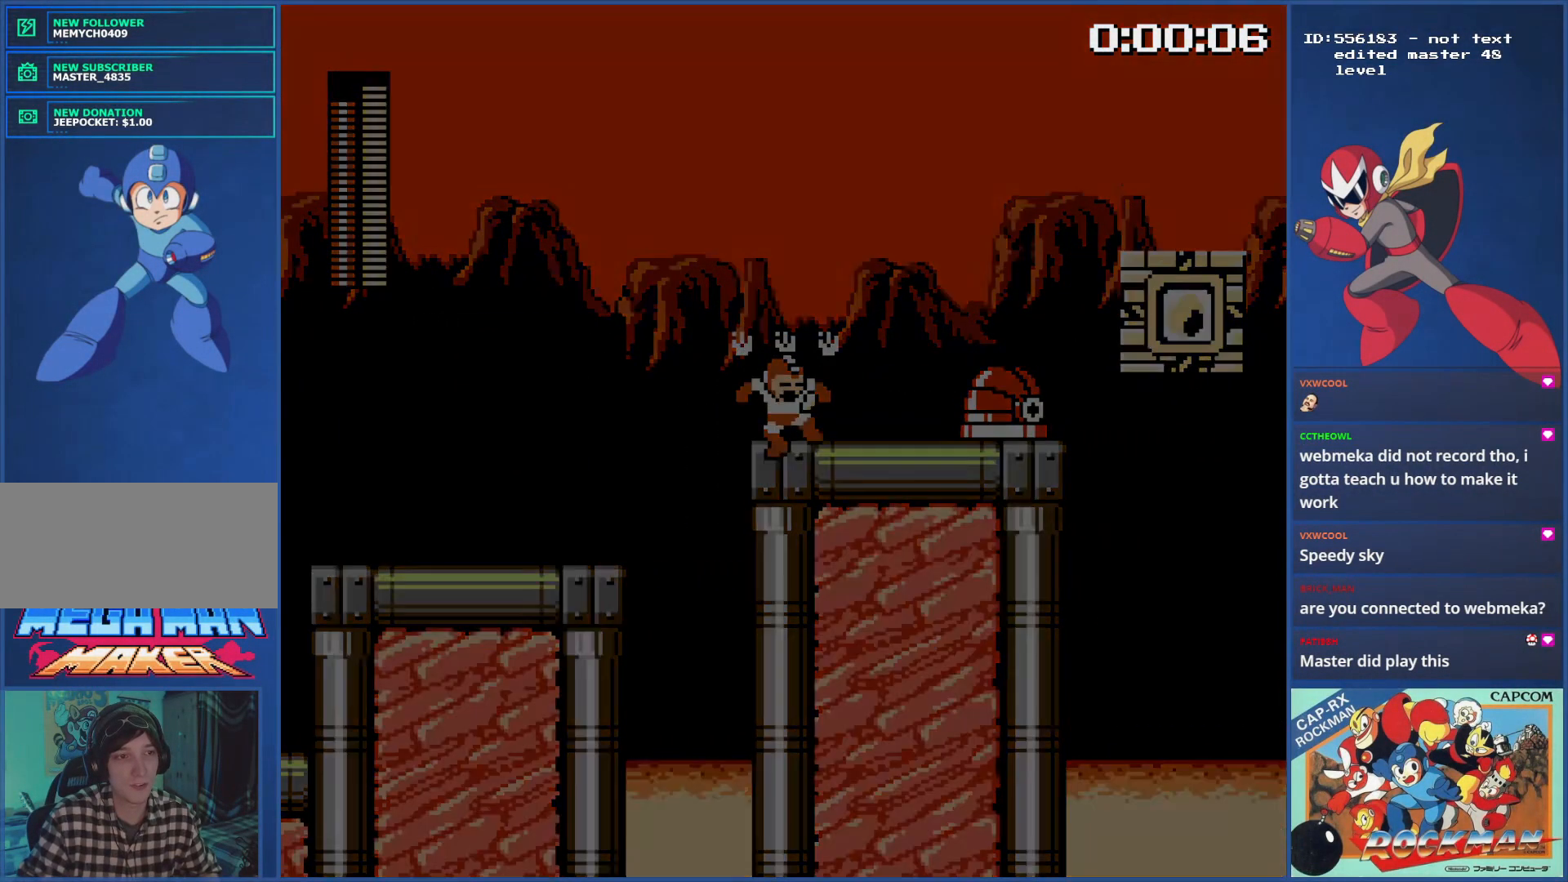
{"buttons": [], "events": []}
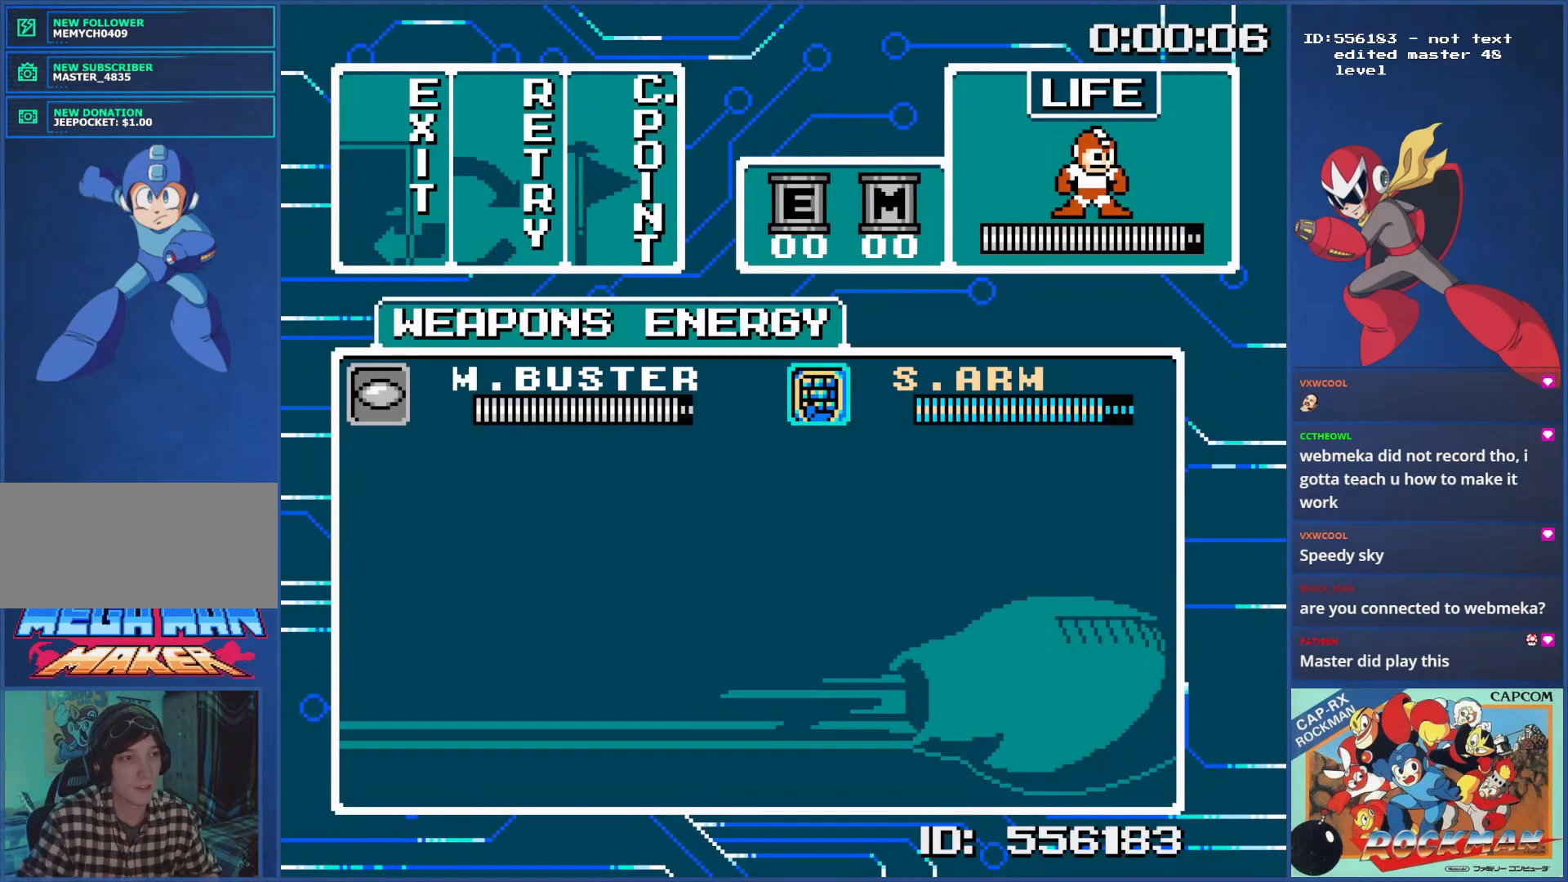
{"buttons": [], "events": []}
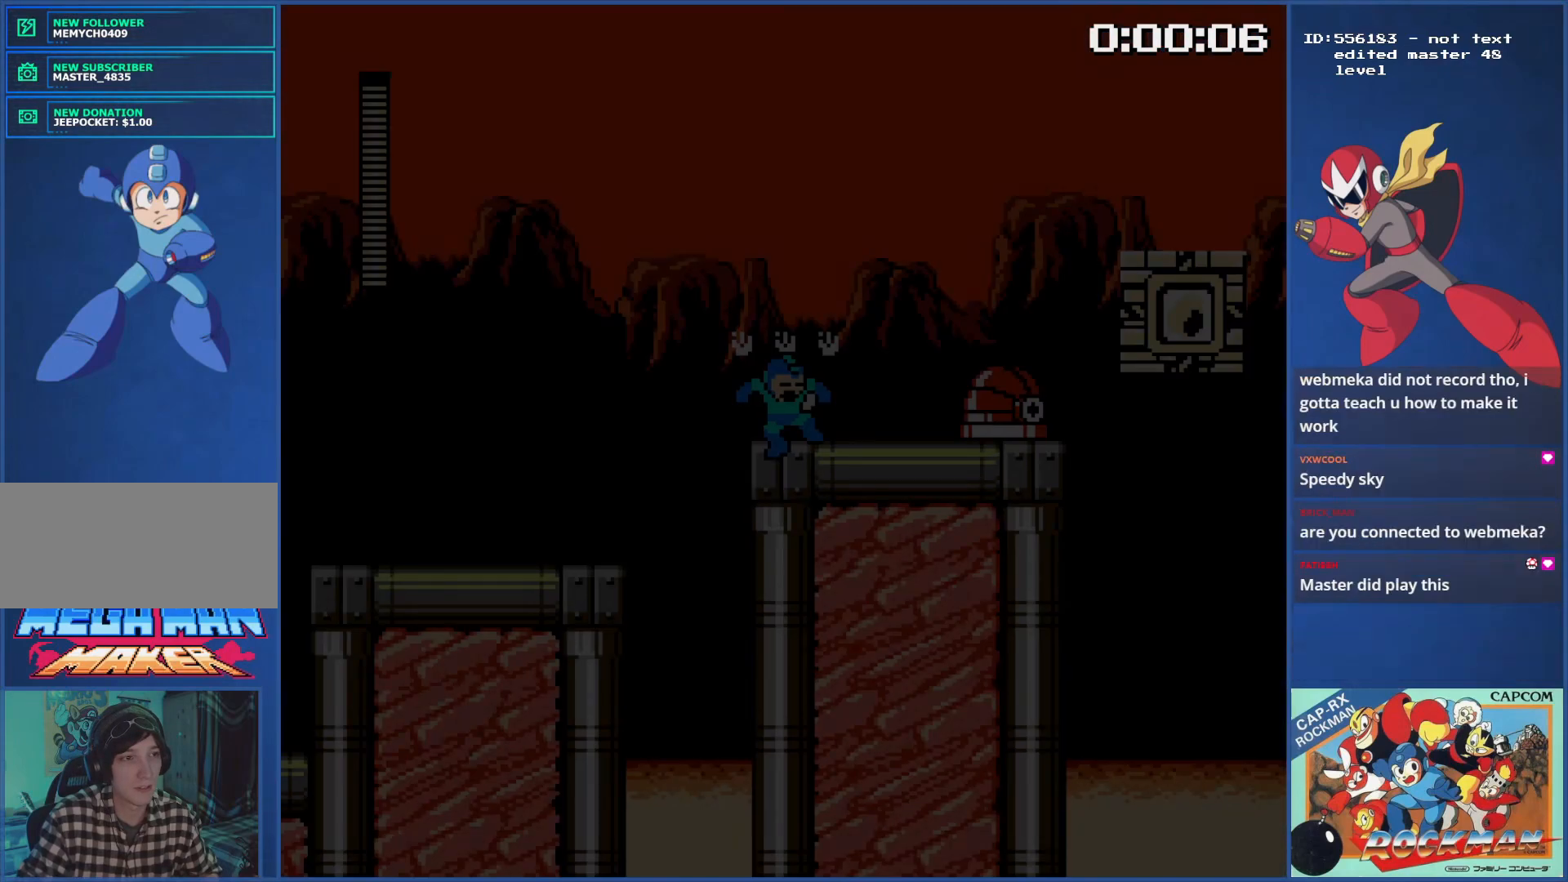
{"buttons": ["DPAD_RIGHT"], "events": [[84, "DPAD_RIGHT", "down"]]}
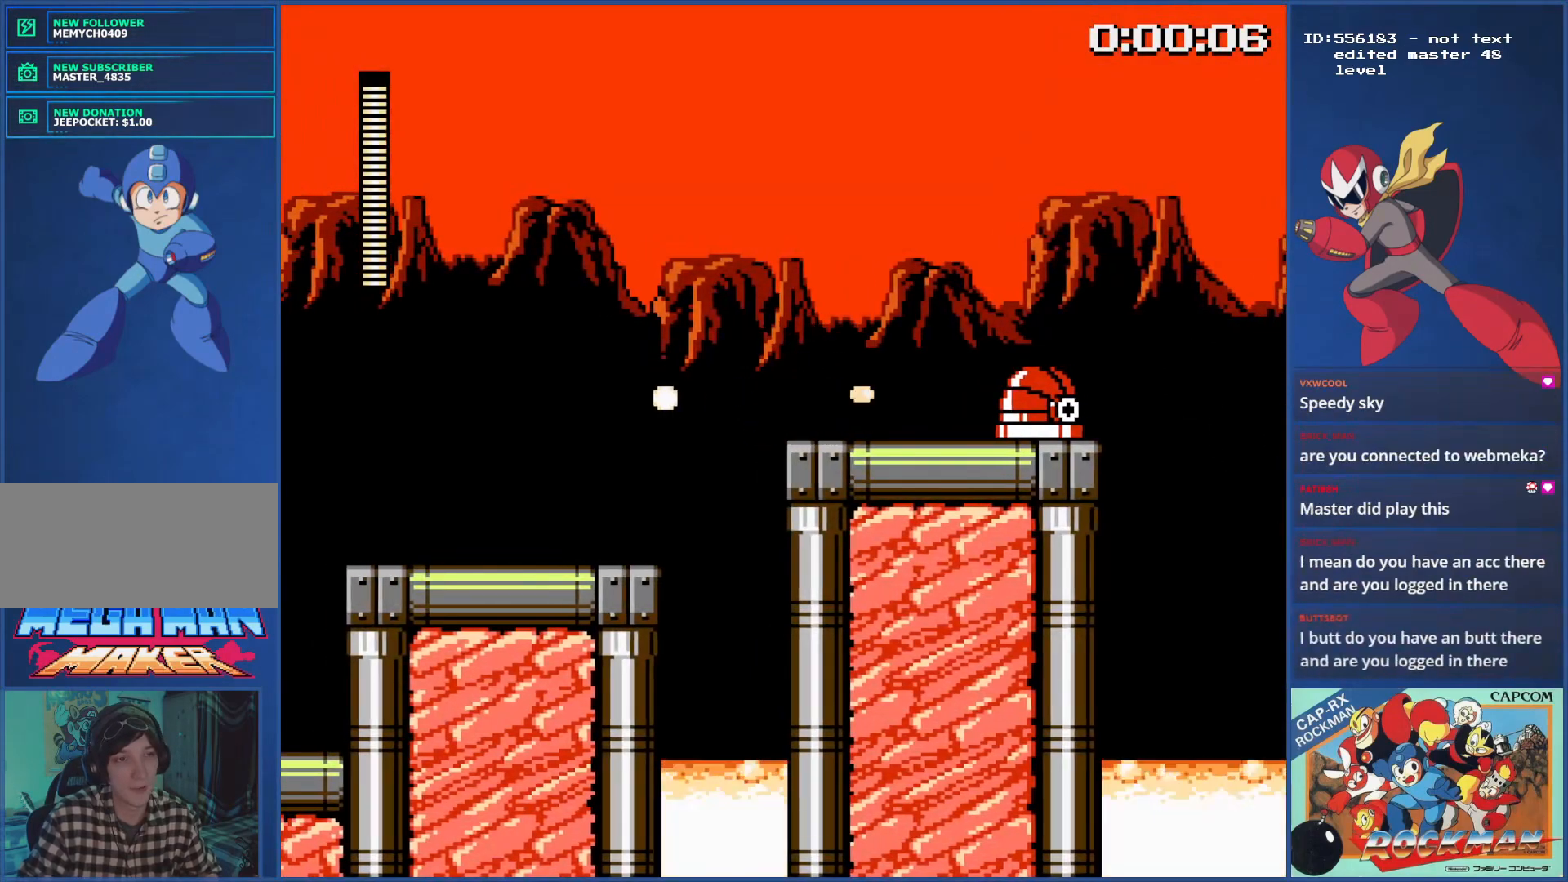
{"buttons": ["DPAD_RIGHT"], "events": [[133, "DPAD_RIGHT", "up"], [434, "DPAD_RIGHT", "down"]]}
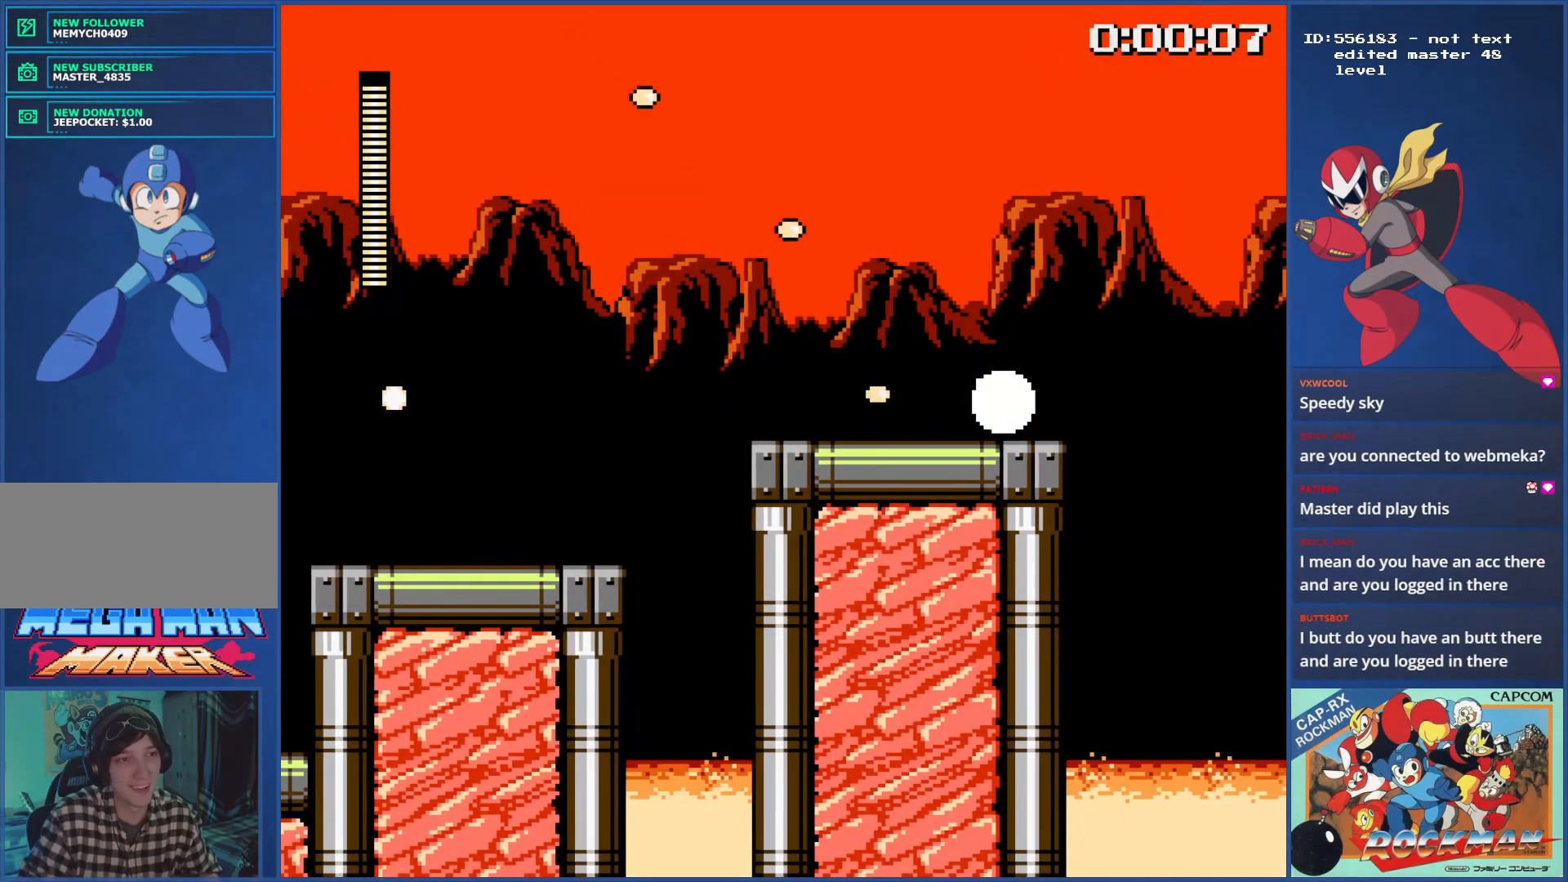
{"buttons": ["DPAD_RIGHT"], "events": []}
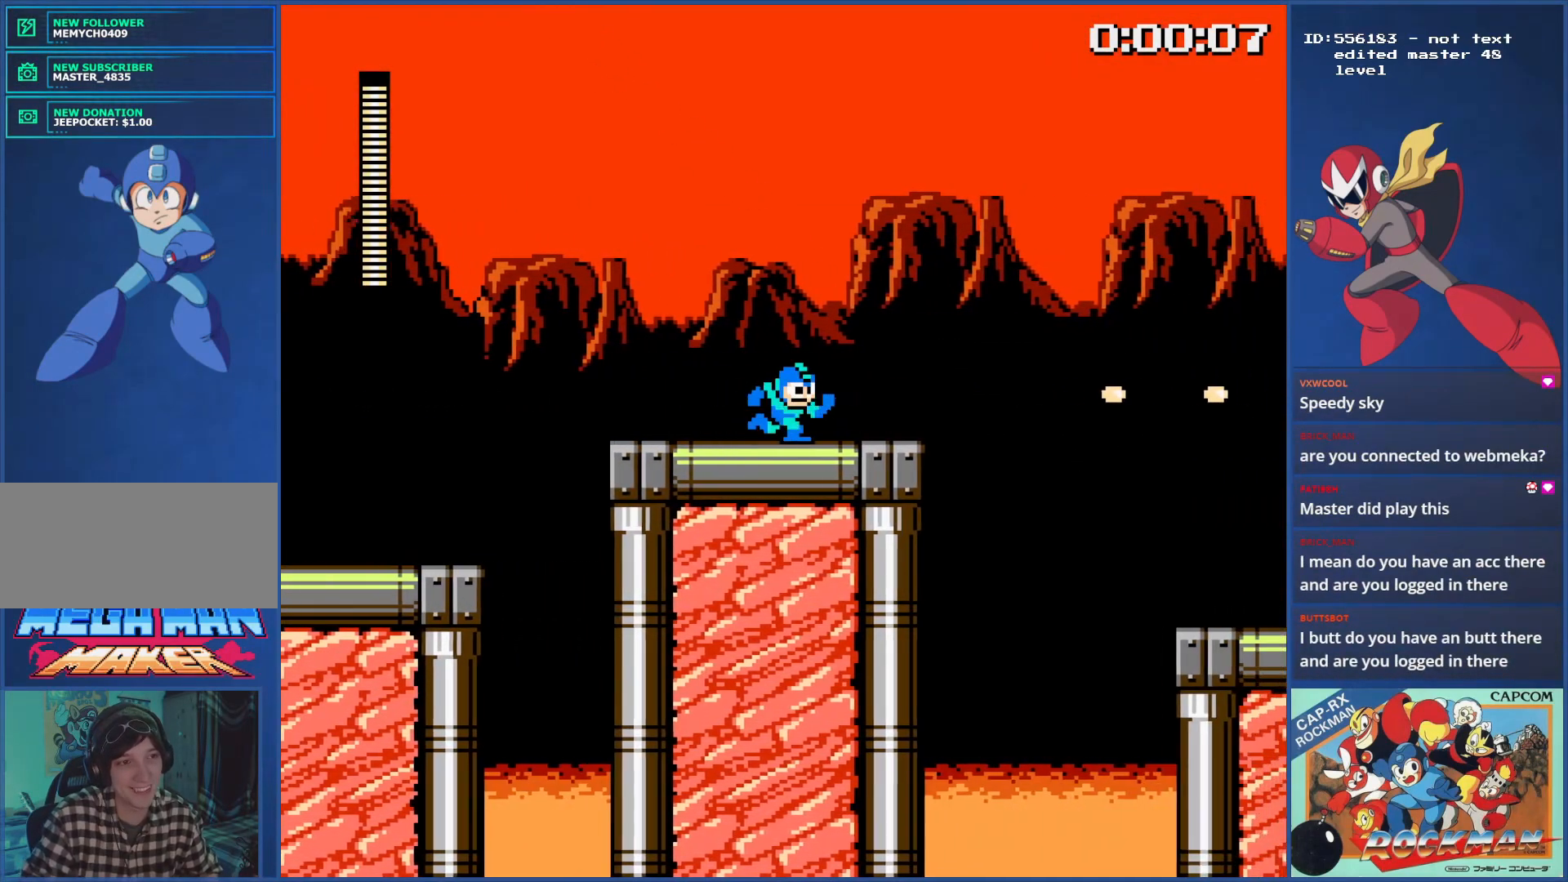
{"buttons": ["CROSS", "CIRCLE", "DPAD_RIGHT"], "events": [[367, "CIRCLE", "down"], [450, "CROSS", "down"]]}
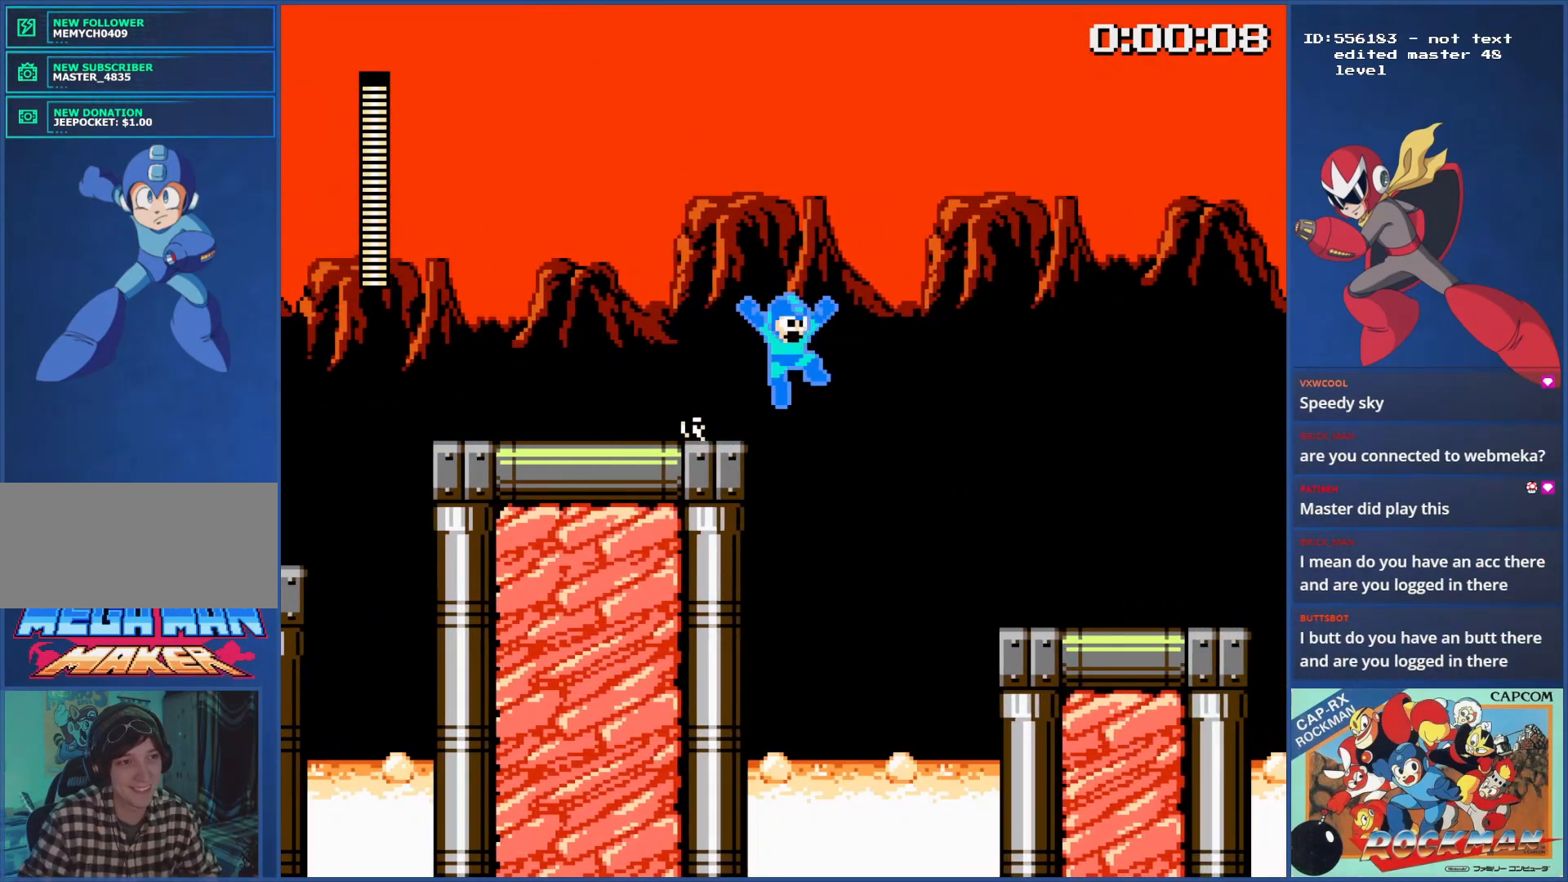
{"buttons": ["DPAD_RIGHT"], "events": [[301, "CIRCLE", "up"], [351, "CROSS", "up"]]}
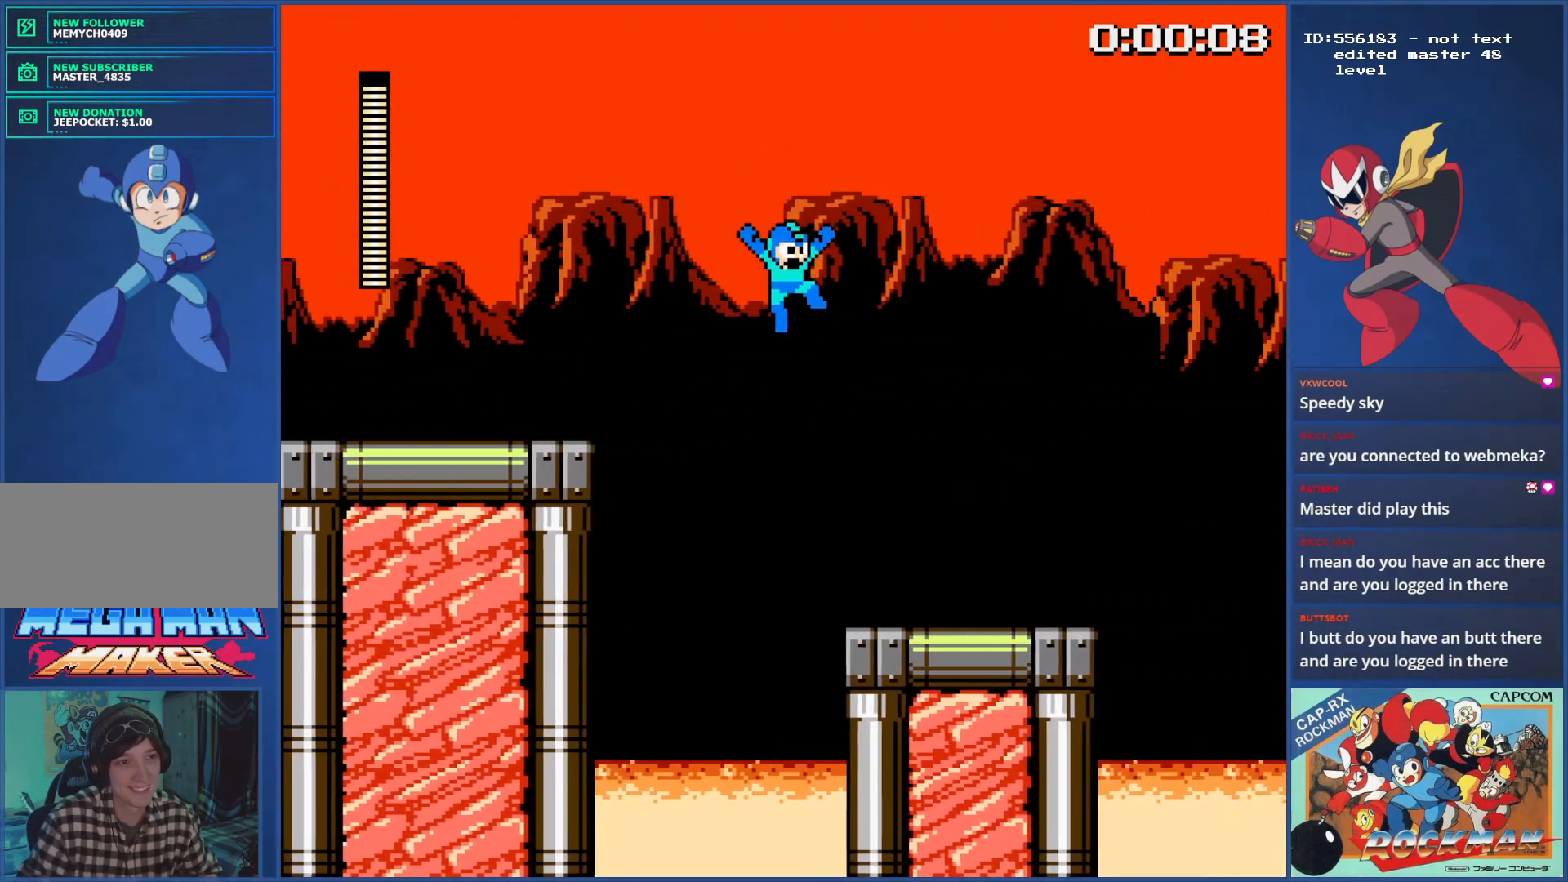
{"buttons": ["CIRCLE", "DPAD_RIGHT"], "events": [[417, "CIRCLE", "down"]]}
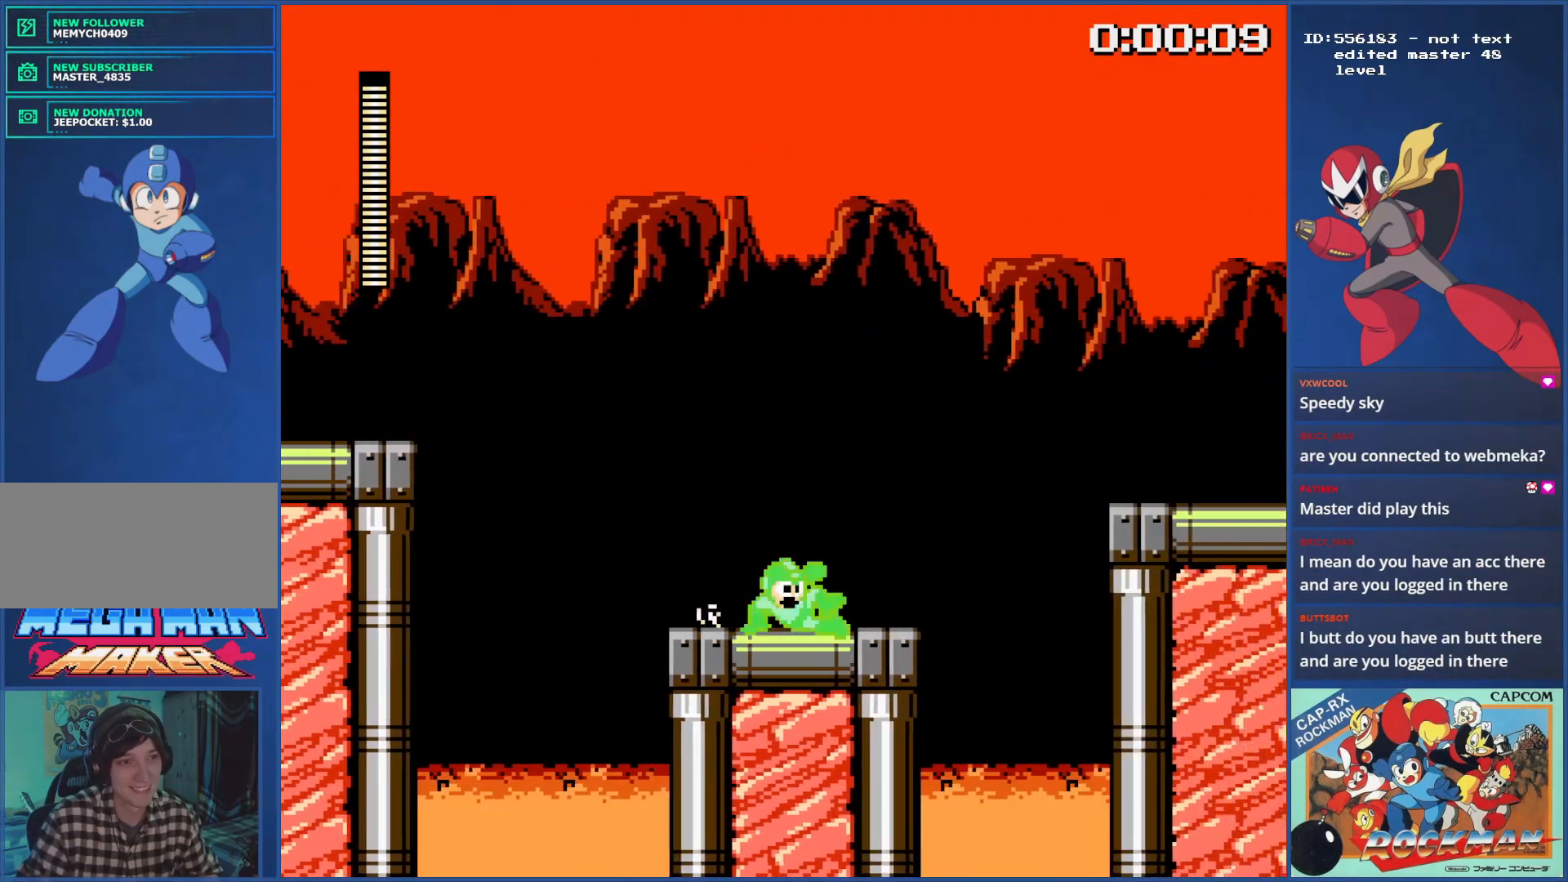
{"buttons": ["CROSS", "CIRCLE", "DPAD_RIGHT"], "events": [[233, "CROSS", "down"]]}
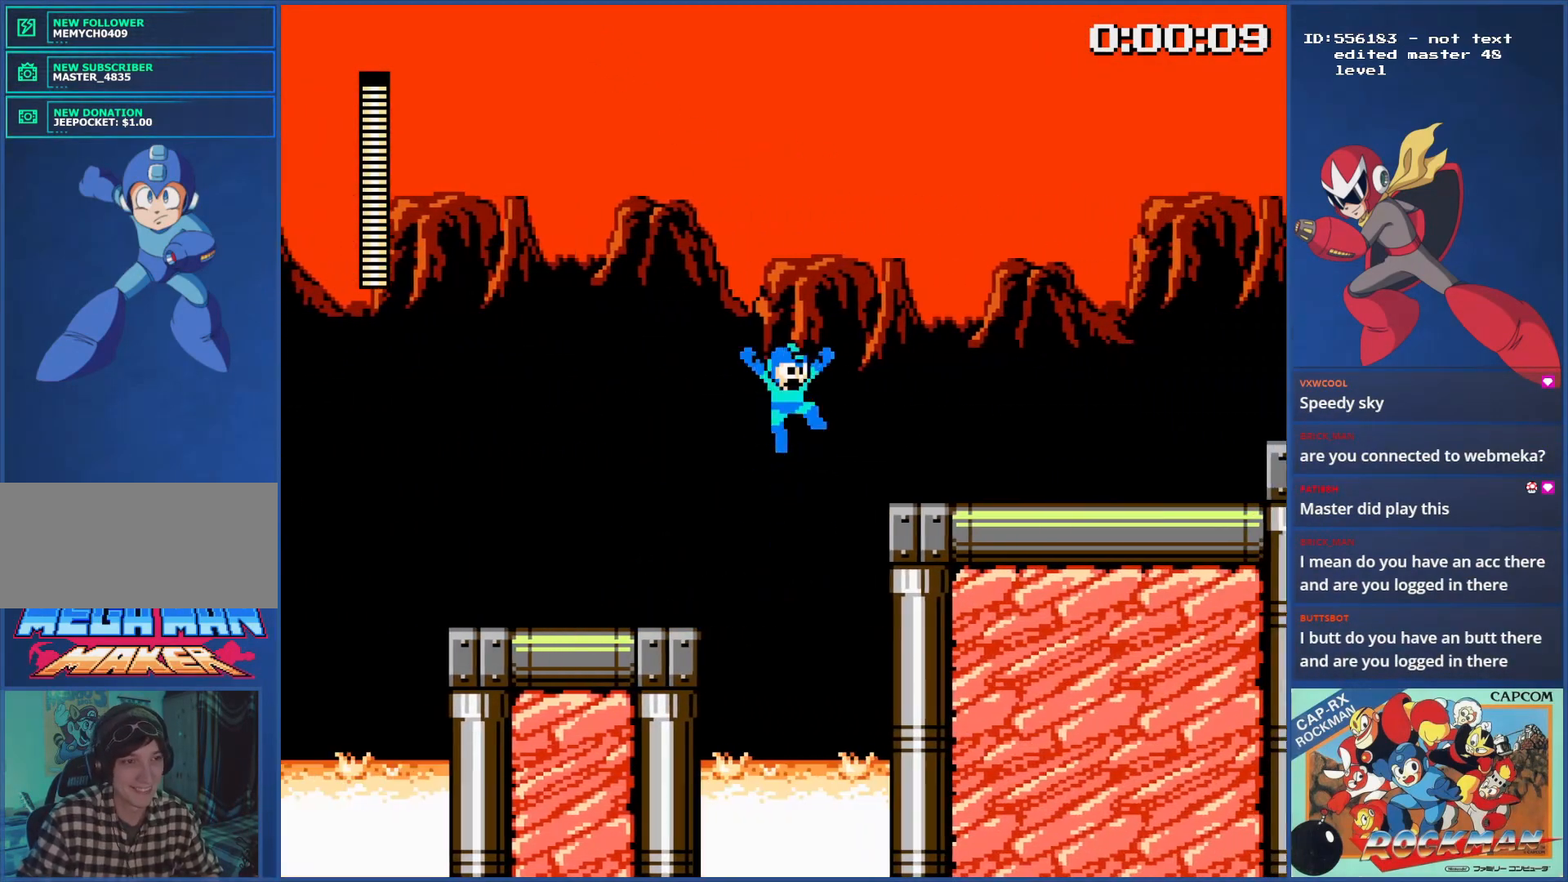
{"buttons": ["CIRCLE", "DPAD_RIGHT"], "events": [[267, "CIRCLE", "up"], [334, "CROSS", "up"], [451, "CIRCLE", "down"]]}
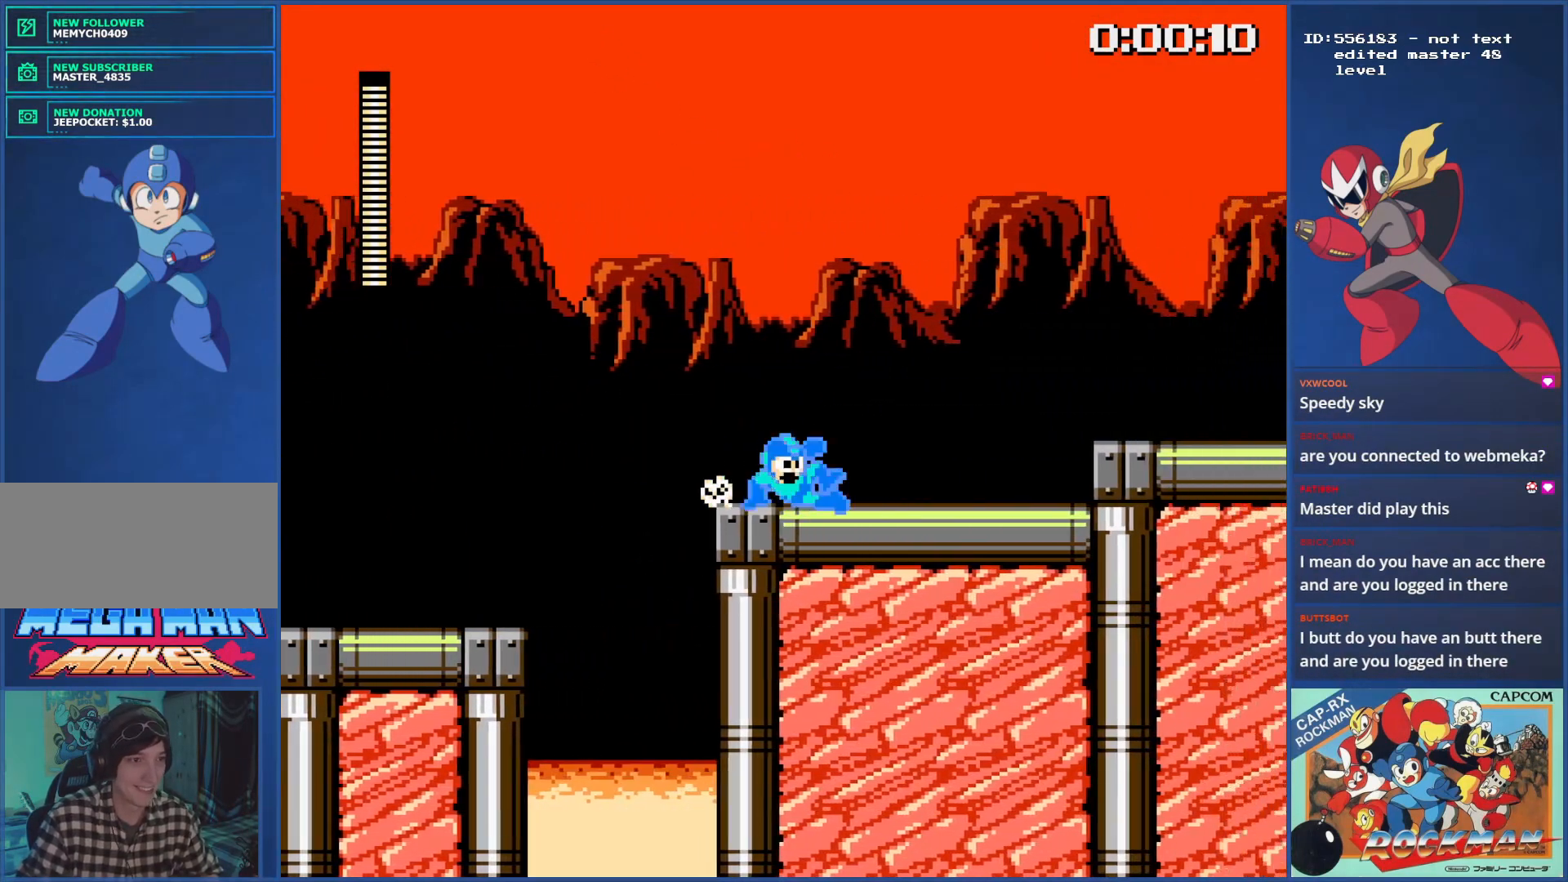
{"buttons": ["CROSS", "DPAD_RIGHT"], "events": [[33, "CIRCLE", "up"], [400, "CROSS", "down"]]}
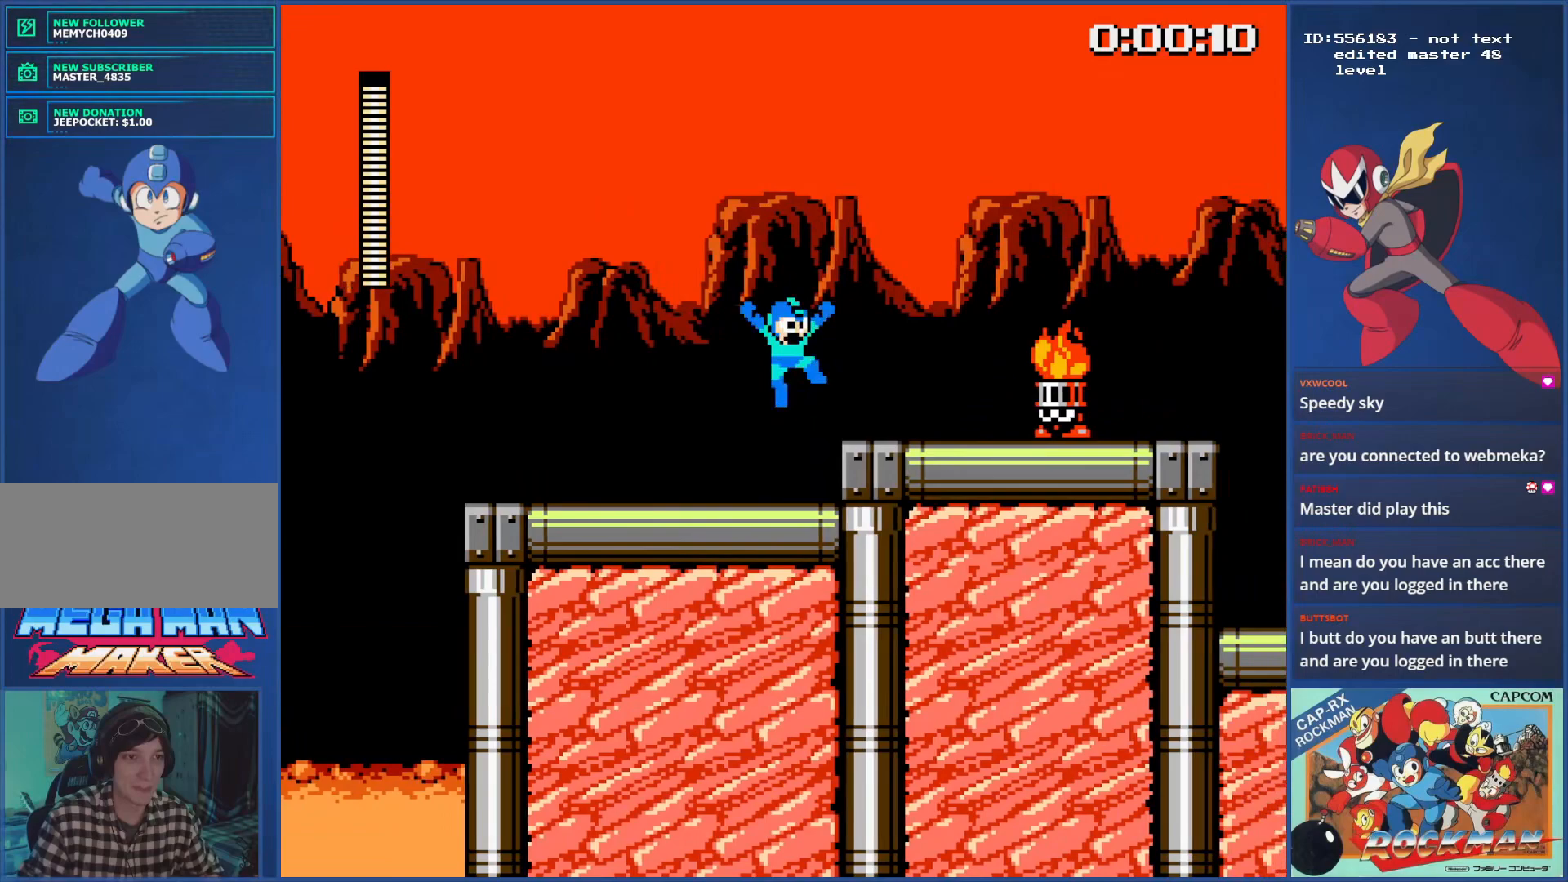
{"buttons": ["DPAD_RIGHT"], "events": [[17, "CROSS", "up"]]}
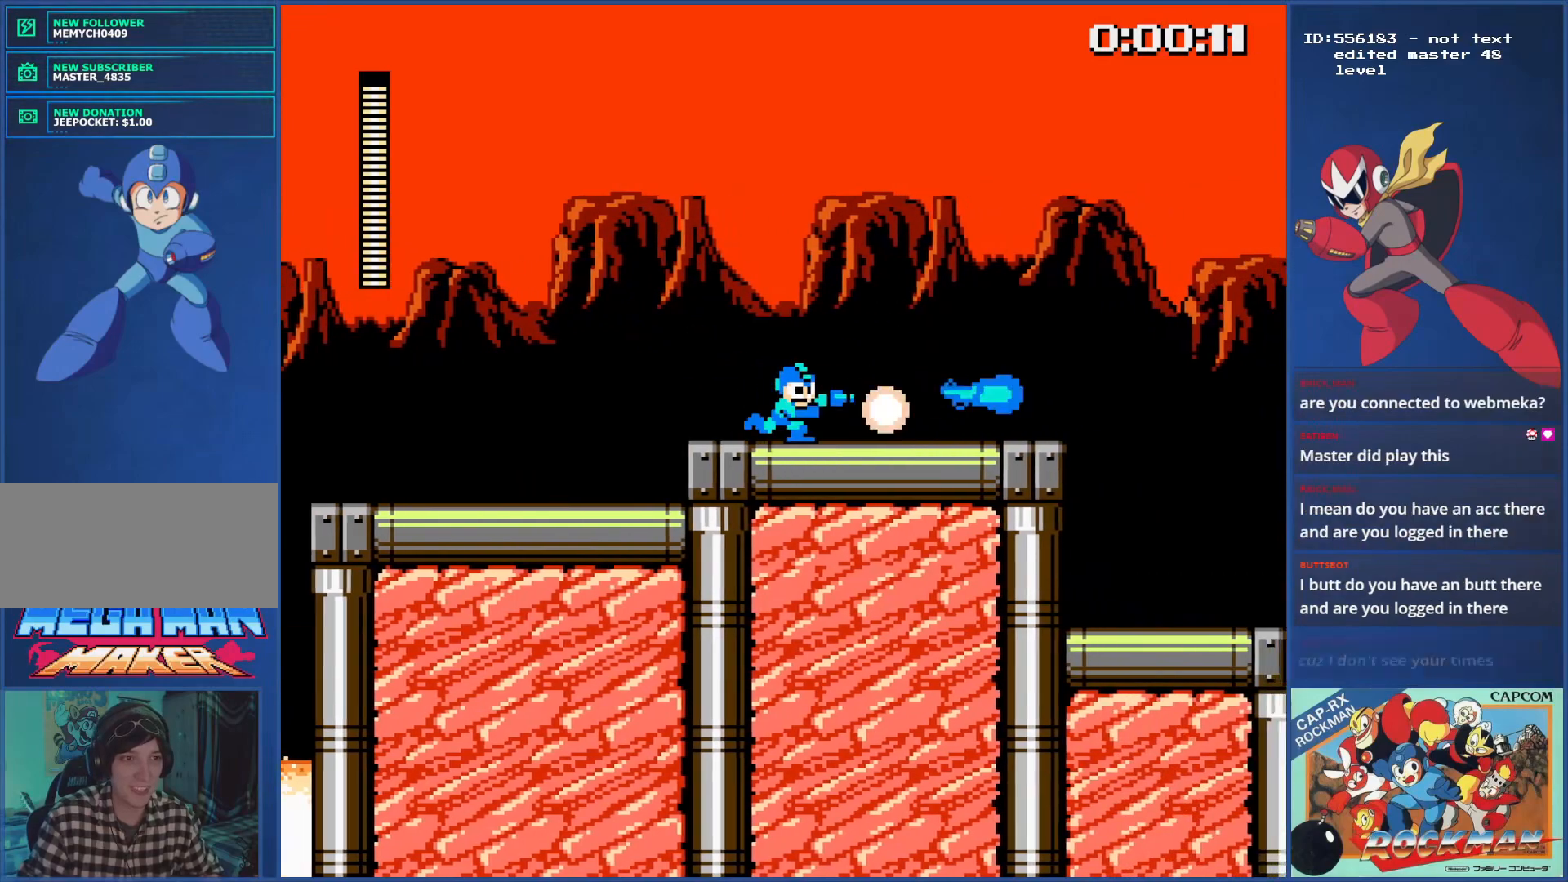
{"buttons": ["DPAD_RIGHT"], "events": [[16, "CIRCLE", "down"], [183, "CIRCLE", "up"]]}
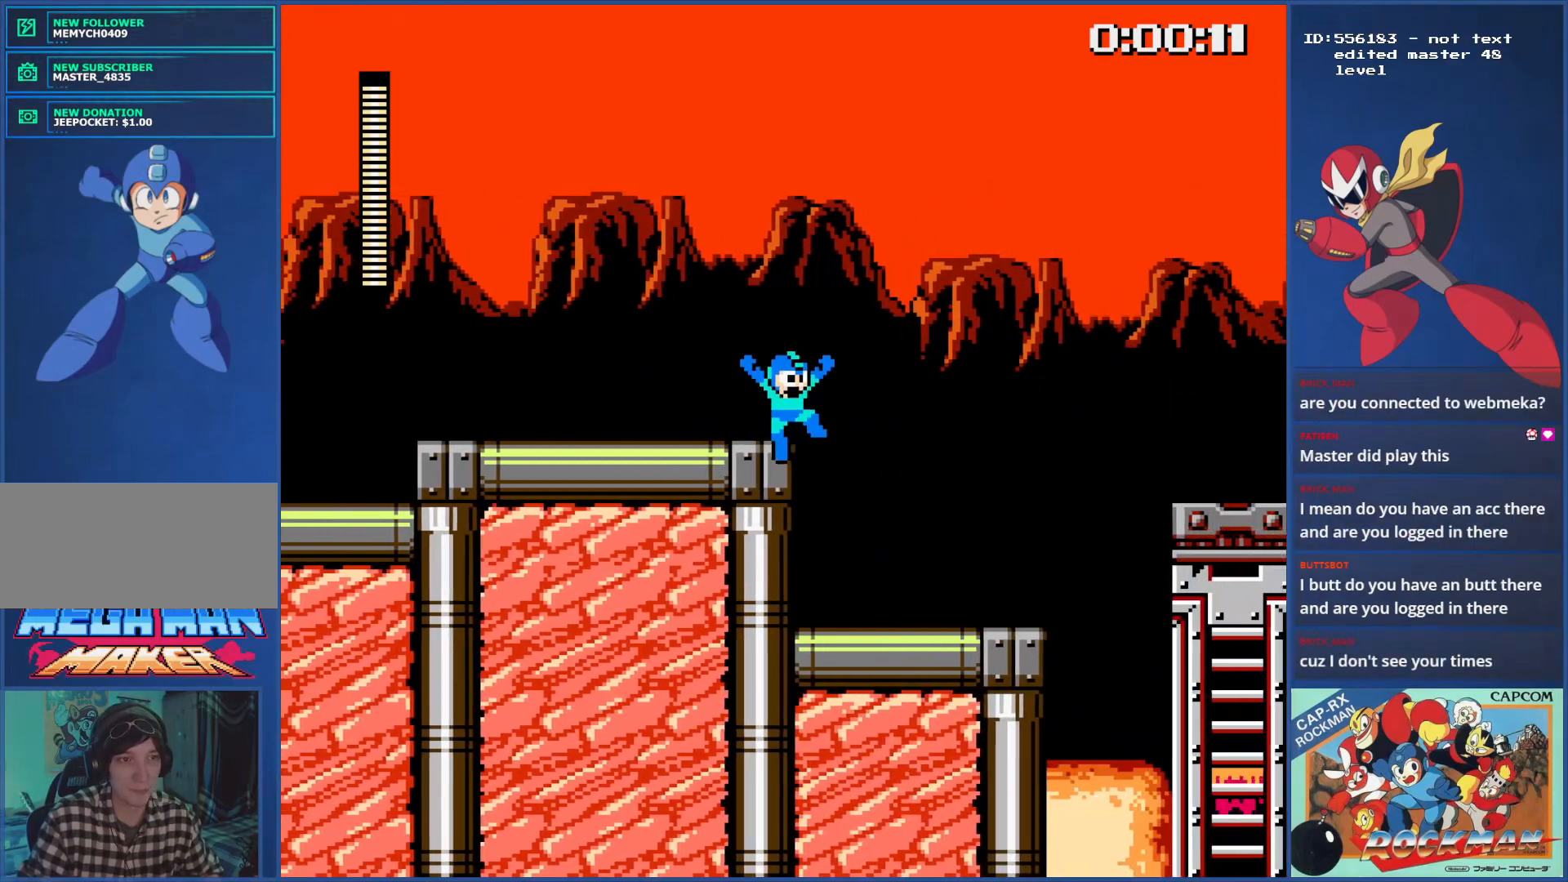
{"buttons": ["DPAD_RIGHT"], "events": [[17, "CROSS", "down"], [200, "CROSS", "up"]]}
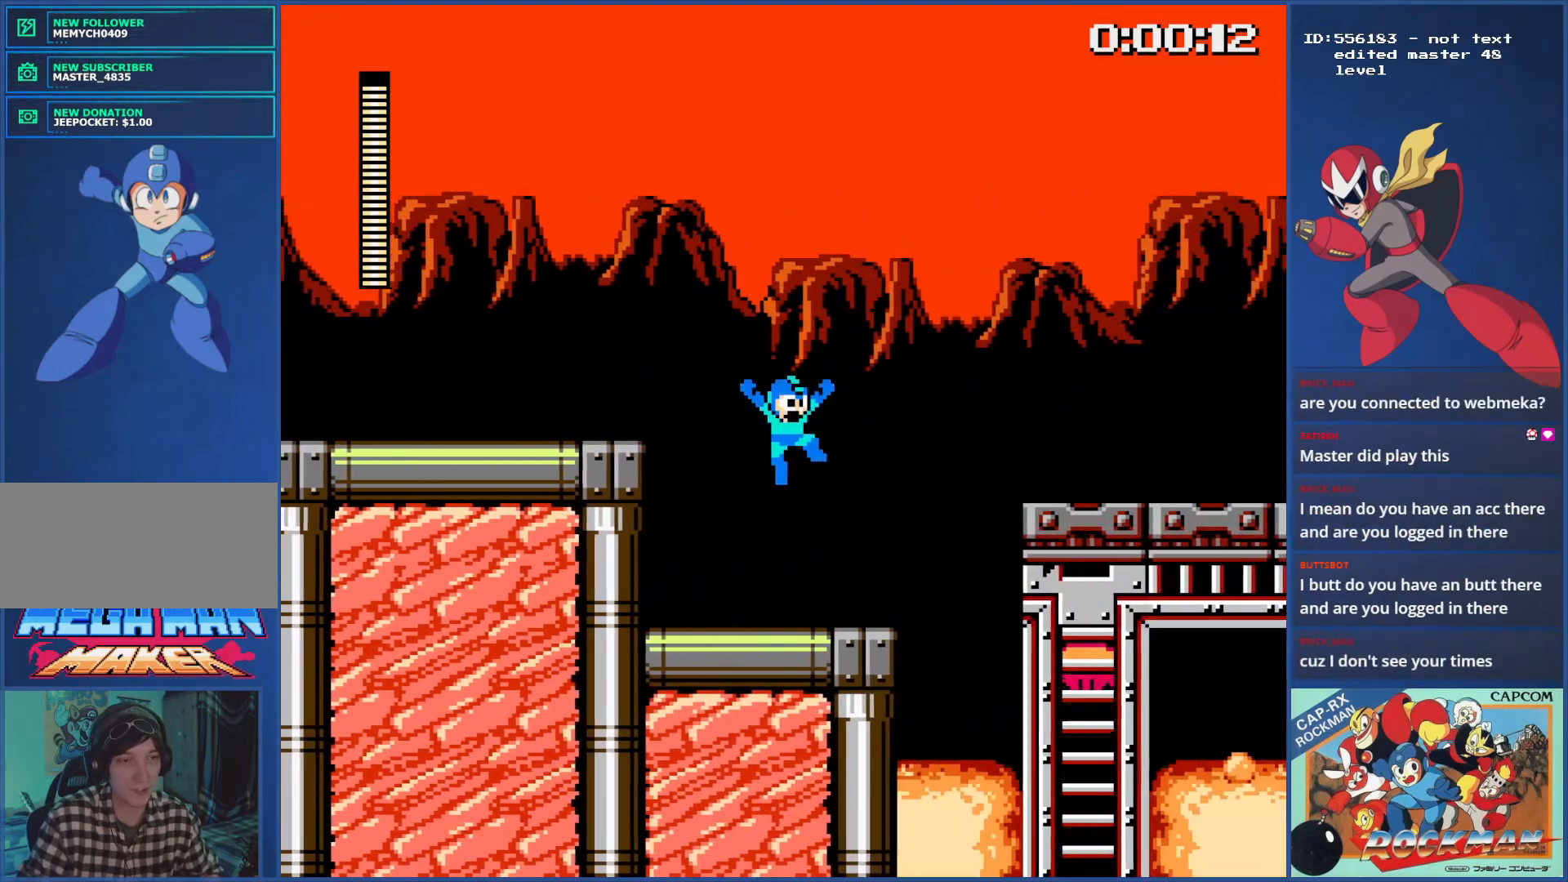
{"buttons": ["CROSS", "CIRCLE", "DPAD_RIGHT"], "events": [[300, "CIRCLE", "down"], [317, "CROSS", "down"]]}